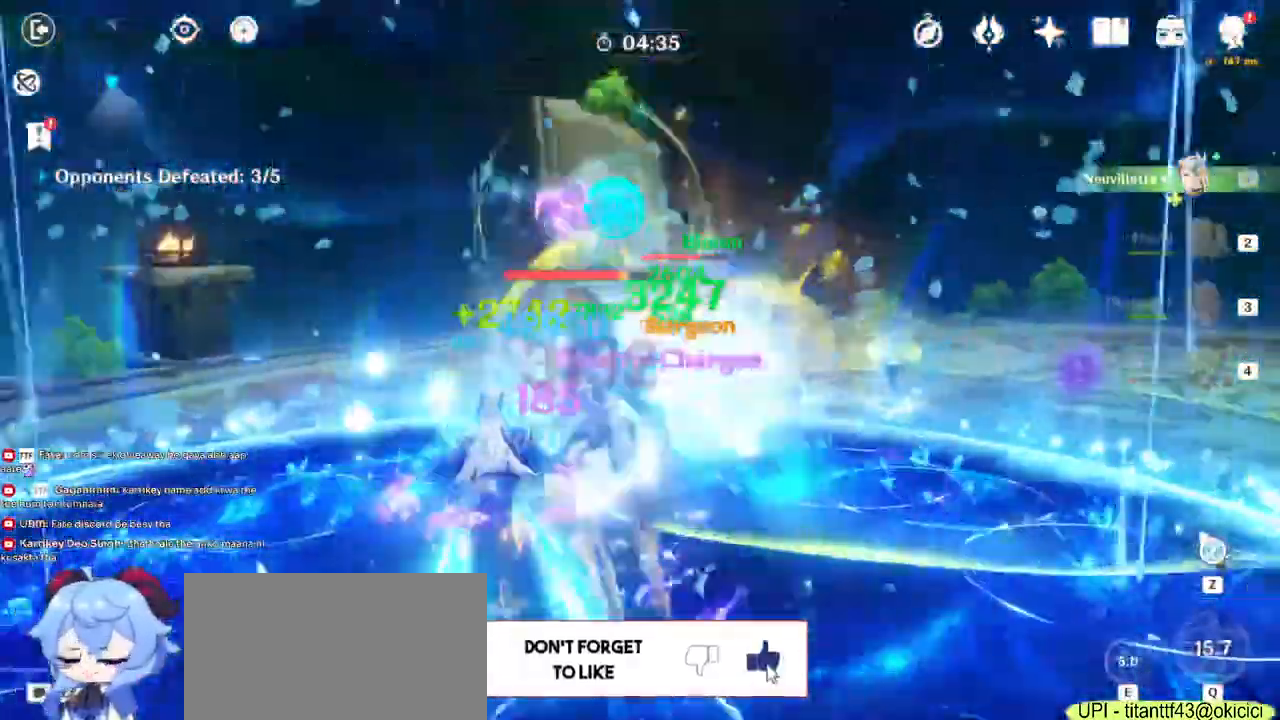
Gameplay with keyboard and mouse; each line is a JSON object with the keys and mouse buttons held at the frame after it. "events" lists presses ("down") and releases ("up") of "1", "2", "3", "4", "5", "a", "alt", "b", "c", "ctrl", "d", "e", "f", "g", "q", "r", "s", "shift", "space", "t", "tab", "v", "w", "x", "z", "mouse_left", "mouse_wheel", "mouse_right", "mouse_mb4" and "mouse_mb5" between this image and that frame as [ms after this image, input, new state], when the widget could be followed in between. "mouse_left", "mouse_wheel", "mouse_right", "mouse_mb4", "mouse_mb5" = the "left", "wheel", "right", "mb4", "mb5" buttons of the "mouse" list. No other keys are recorded. "wheel" means that the mouse wheel is clicked or scrolled. Mouse movement is not recorded.
{"keys": ["s"], "mouse": ["left"], "events": [[167, "a", "up"]]}
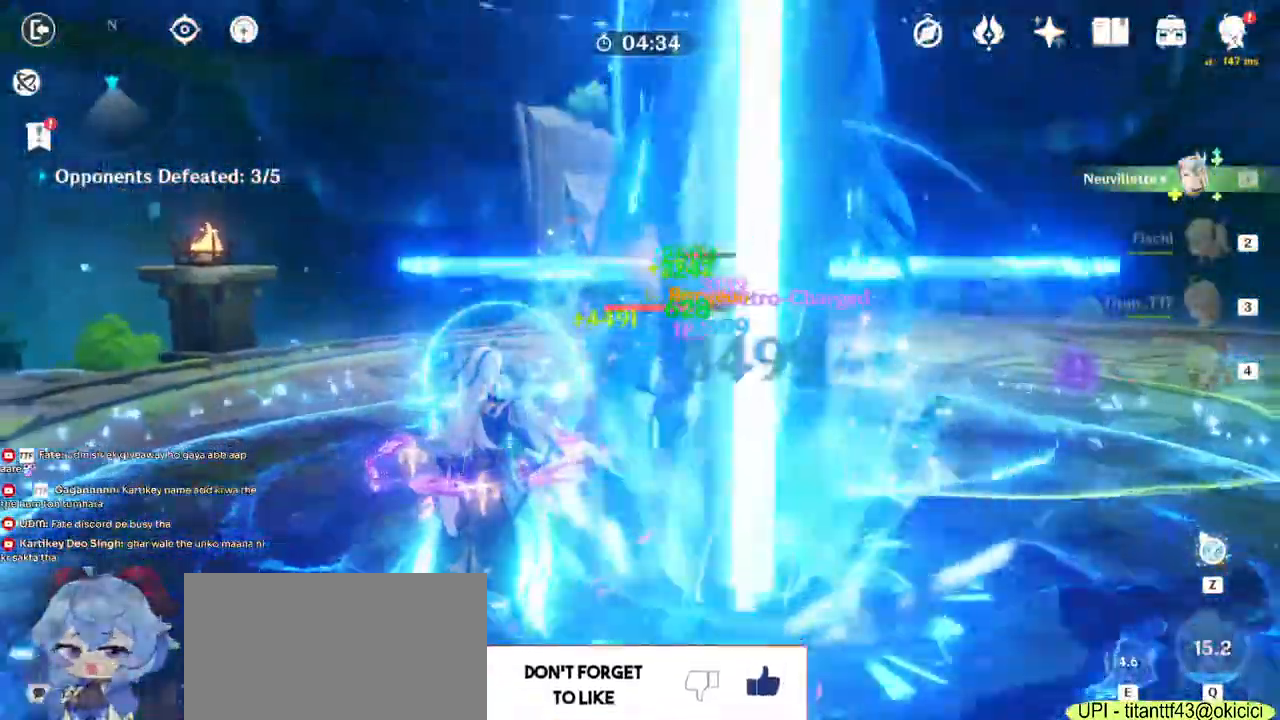
{"keys": ["d", "s"], "mouse": ["left"], "events": [[284, "d", "down"]]}
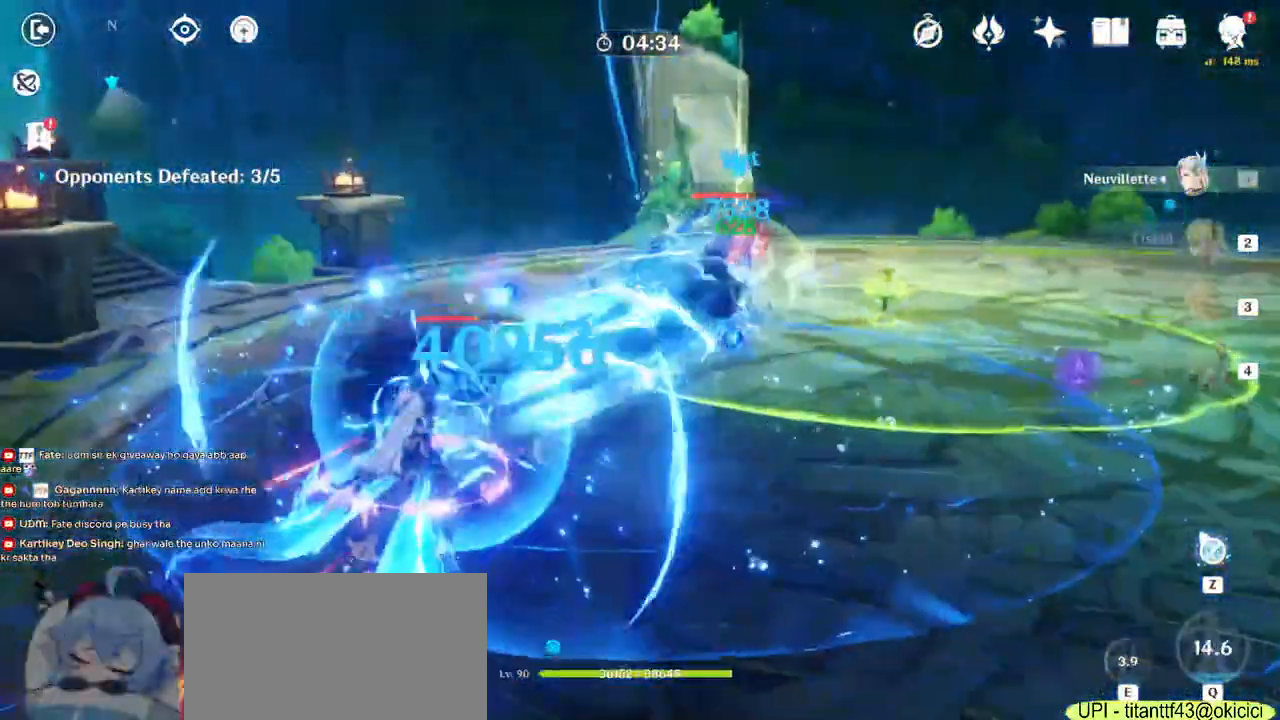
{"keys": ["a", "w"], "mouse": ["left"], "events": [[50, "s", "up"], [200, "w", "down"], [250, "d", "up"], [400, "a", "down"]]}
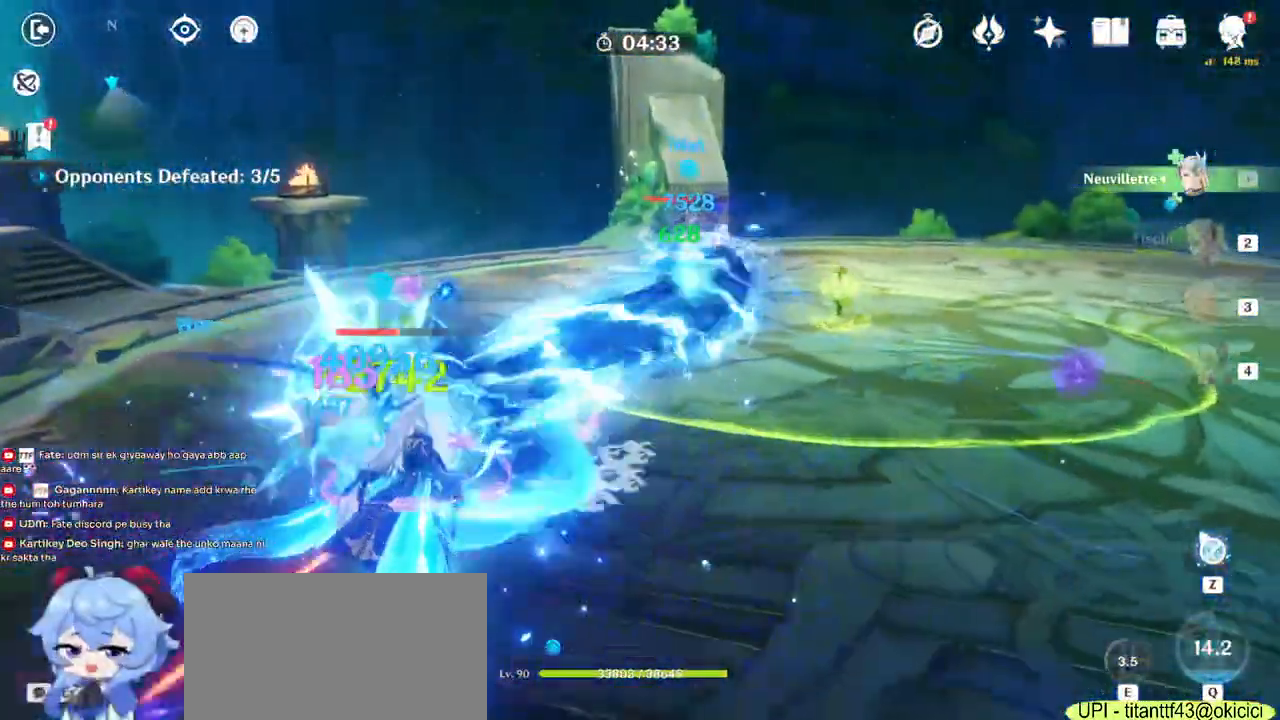
{"keys": ["s"], "mouse": ["left"], "events": [[100, "w", "up"], [300, "s", "down"], [434, "a", "up"]]}
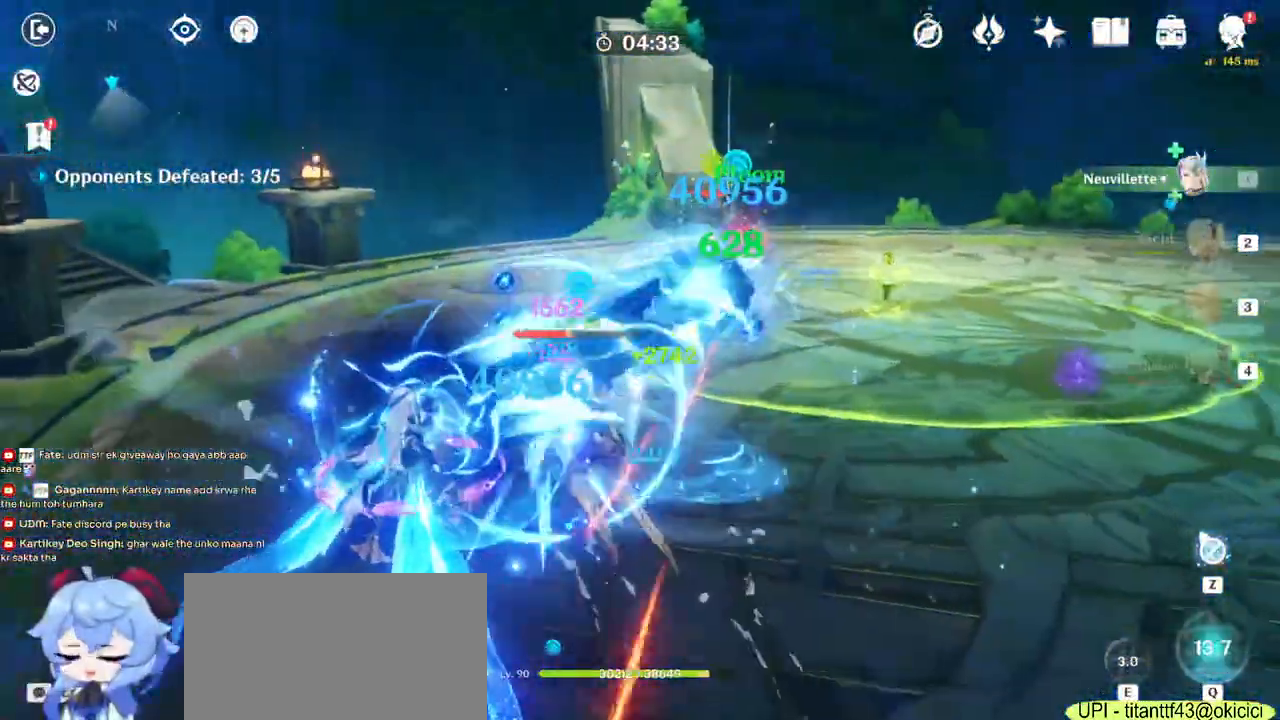
{"keys": ["w"], "mouse": ["left"], "events": [[100, "d", "down"], [167, "s", "up"], [334, "w", "down"], [400, "d", "up"]]}
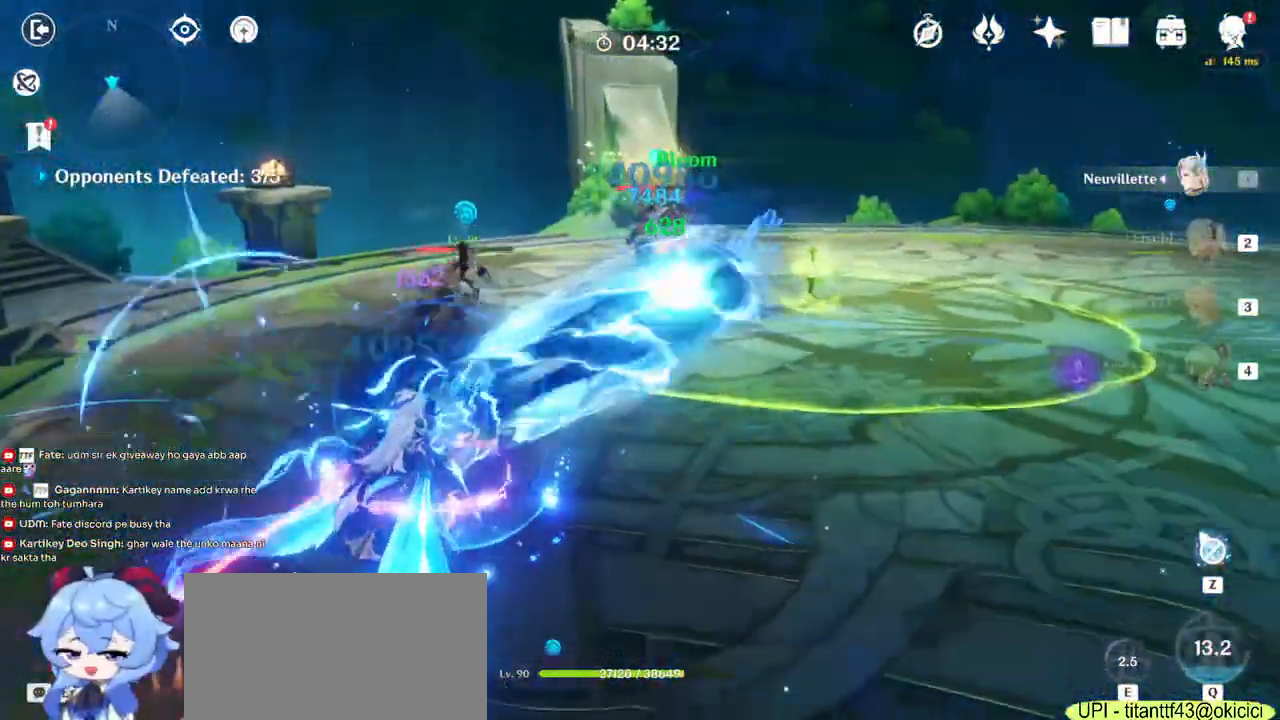
{"keys": ["w"], "mouse": ["left"], "events": [[250, "a", "down"], [367, "a", "up"]]}
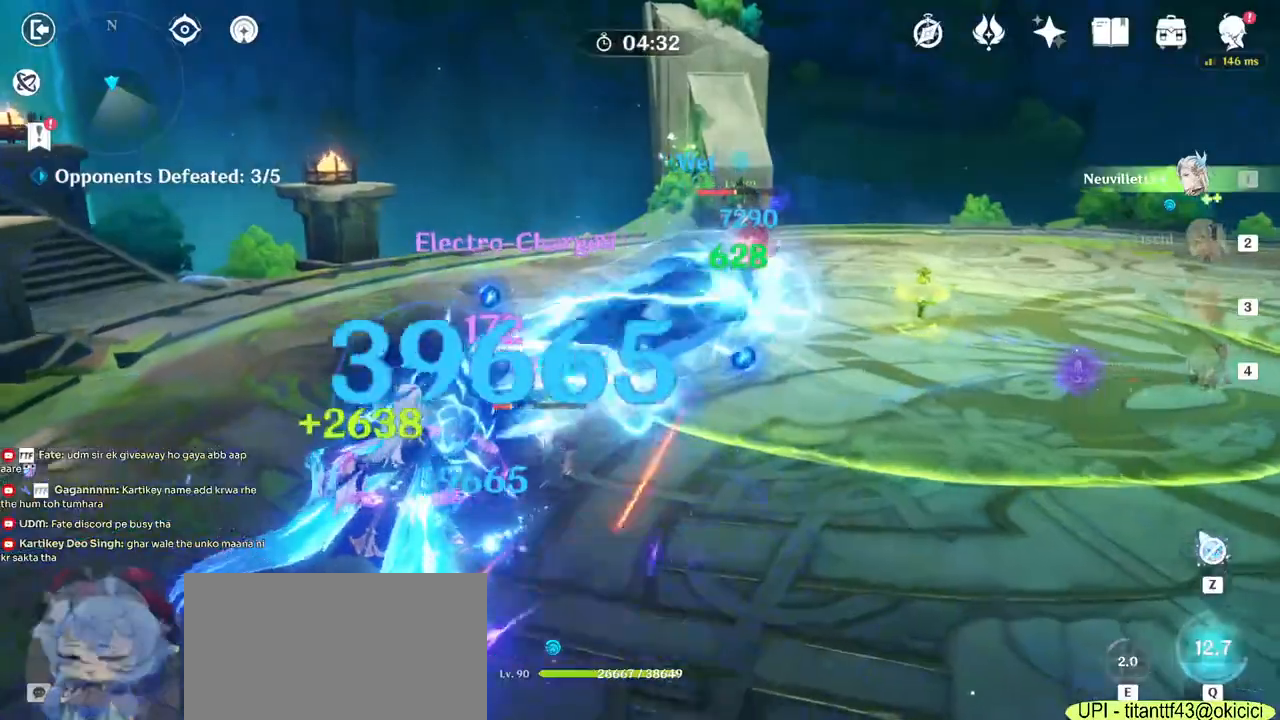
{"keys": ["a", "w"], "mouse": ["left"], "events": [[150, "a", "down"]]}
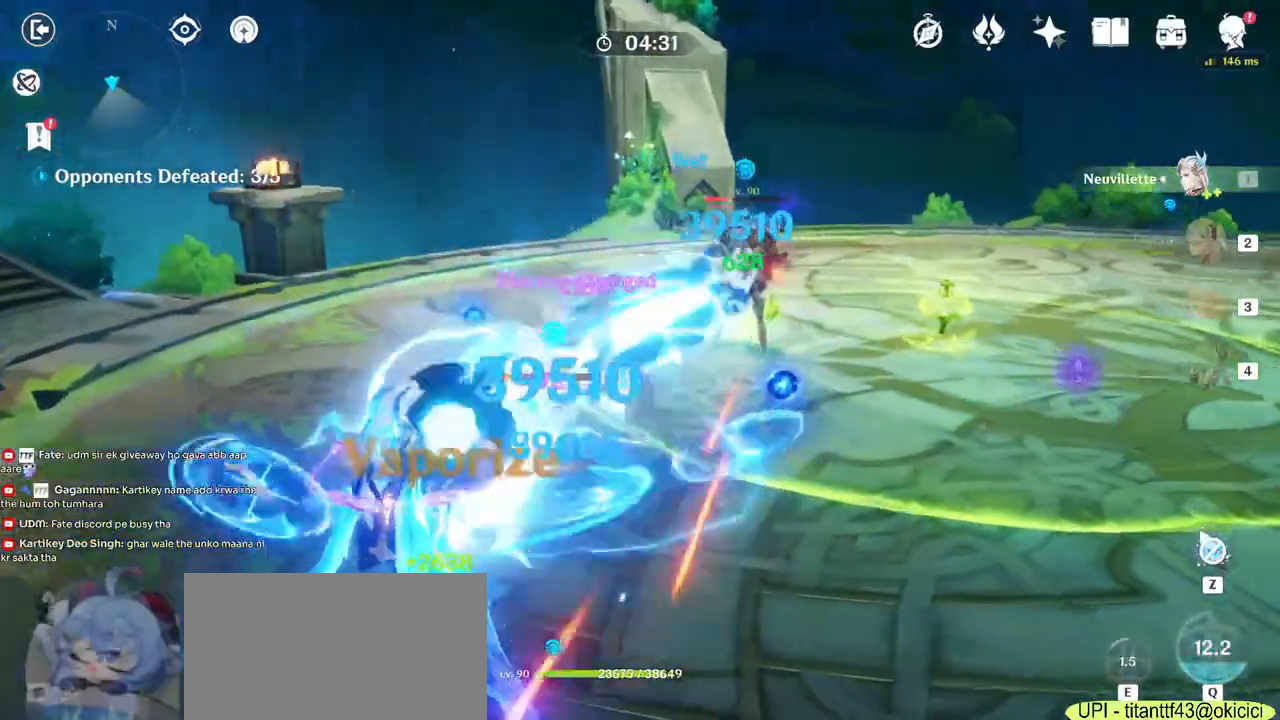
{"keys": ["w"], "mouse": ["left"], "events": [[34, "w", "up"], [200, "w", "down"], [350, "a", "up"]]}
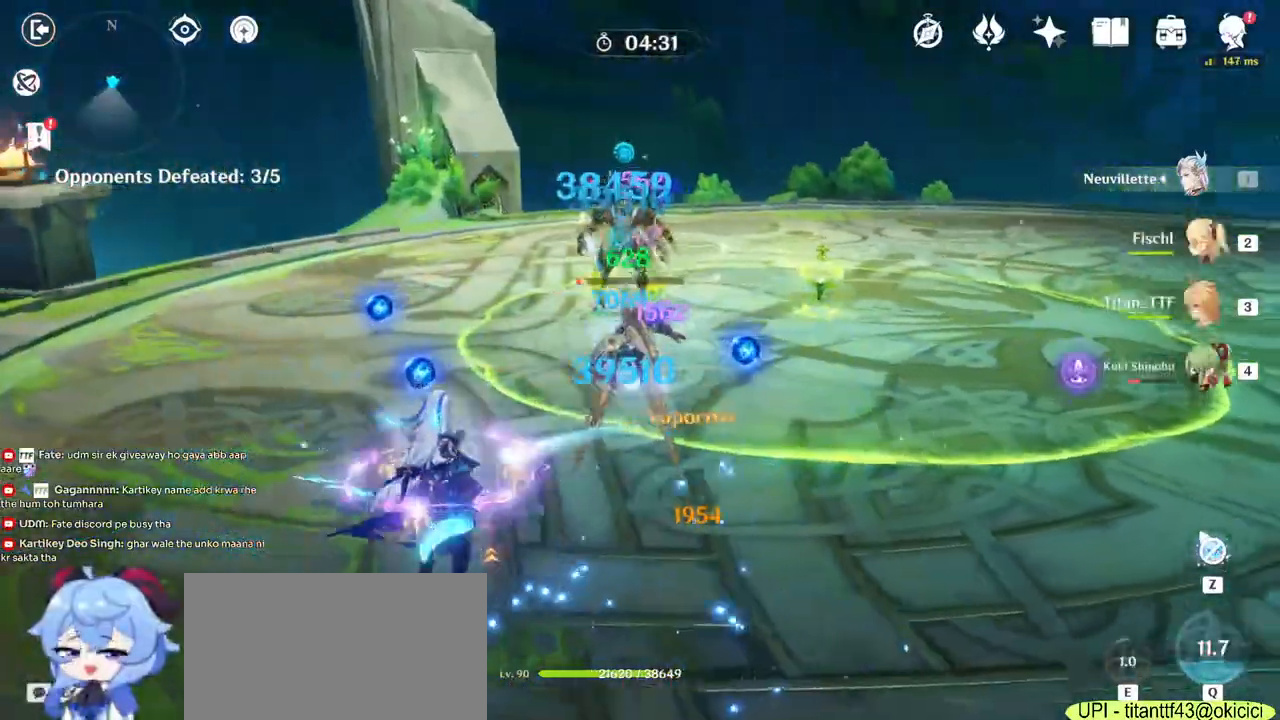
{"keys": ["d", "w"], "mouse": [], "events": [[217, "mouse_left", "up"], [250, "d", "down"]]}
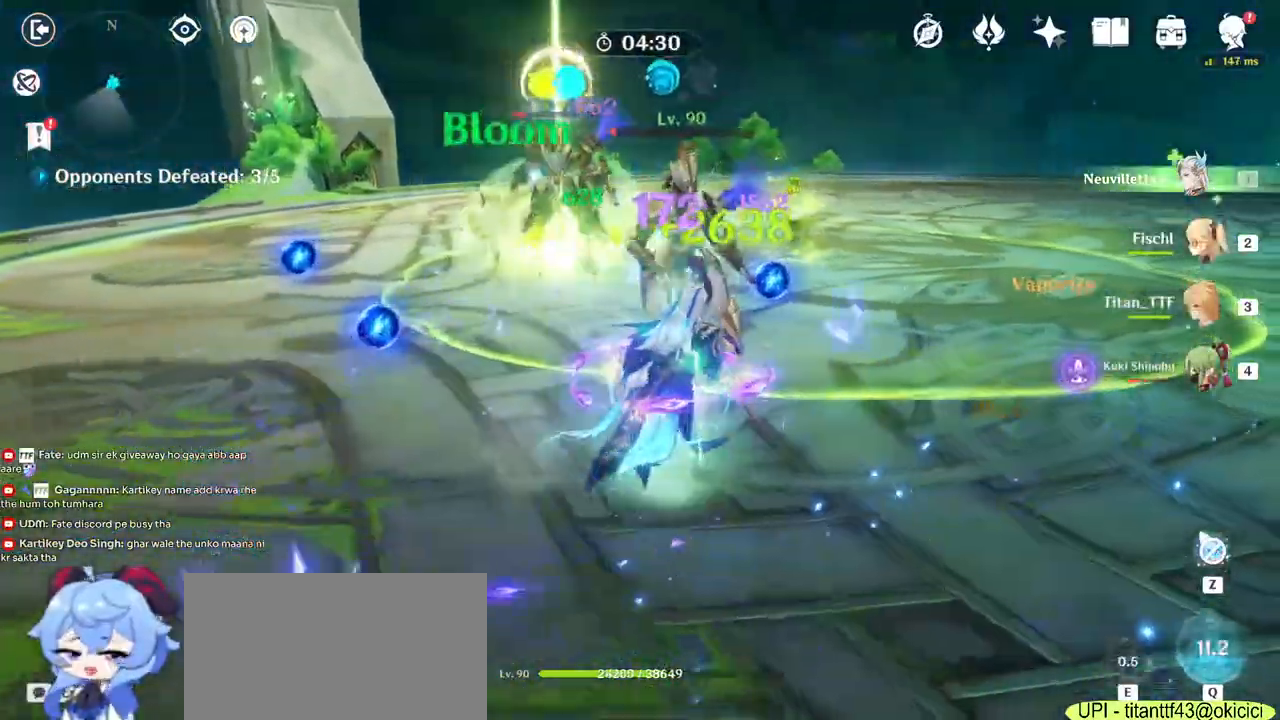
{"keys": ["a", "w"], "mouse": ["left"], "events": [[34, "mouse_left", "down"], [150, "d", "up"], [467, "a", "down"]]}
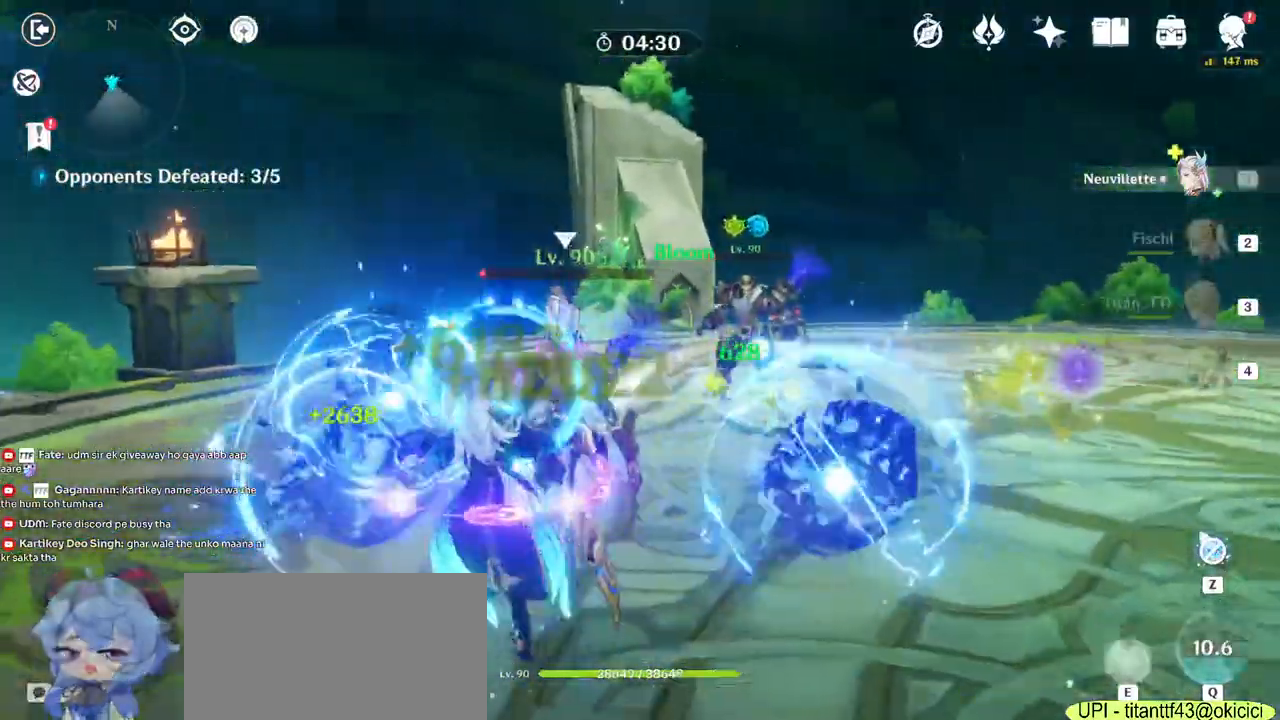
{"keys": ["s"], "mouse": ["left"], "events": [[17, "w", "up"], [217, "s", "down"], [300, "a", "up"]]}
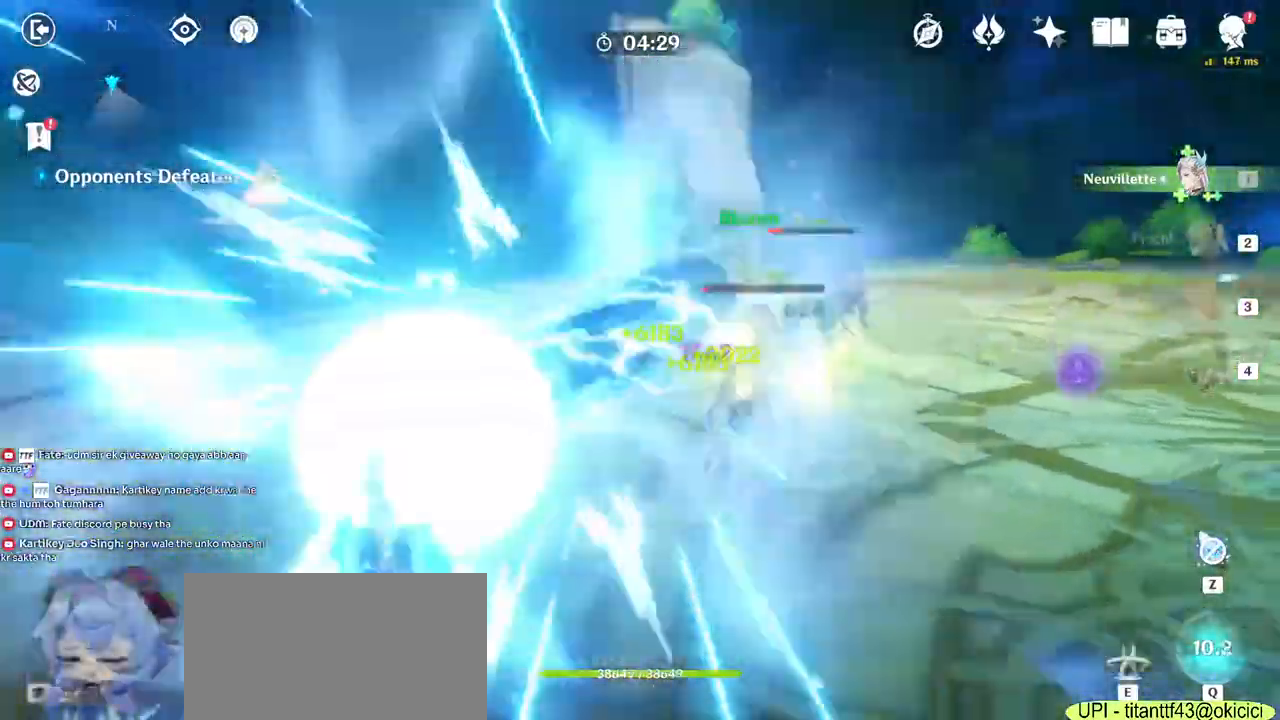
{"keys": ["d", "w"], "mouse": ["left"], "events": [[17, "s", "up"], [50, "d", "down"], [284, "w", "down"]]}
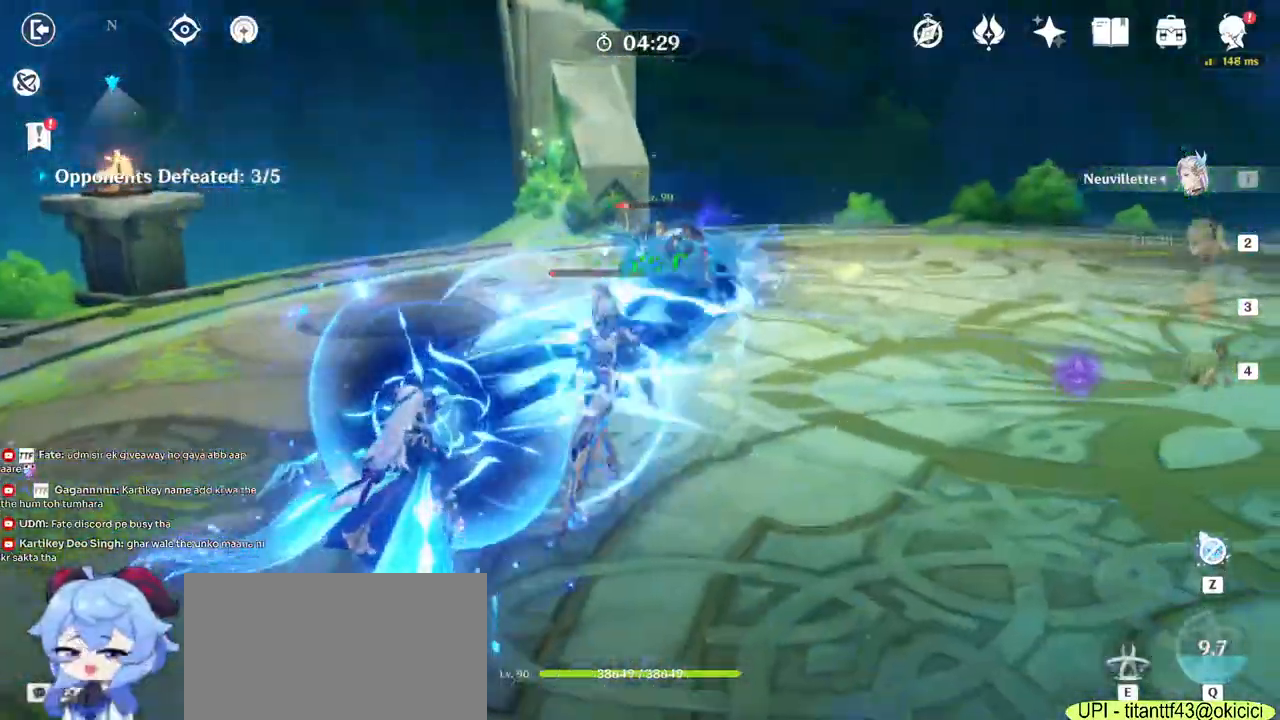
{"keys": ["w"], "mouse": ["left"], "events": [[50, "w", "up"], [317, "d", "up"], [450, "w", "down"]]}
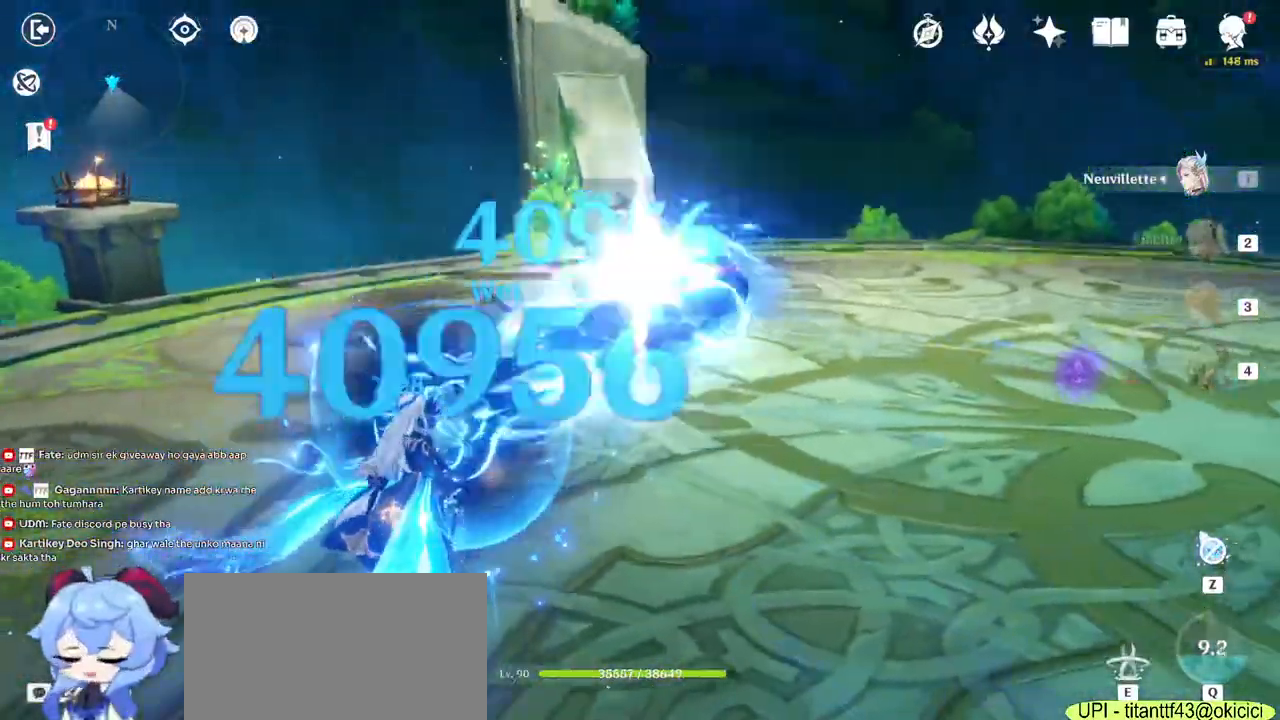
{"keys": ["d", "w"], "mouse": ["left"], "events": [[367, "d", "down"]]}
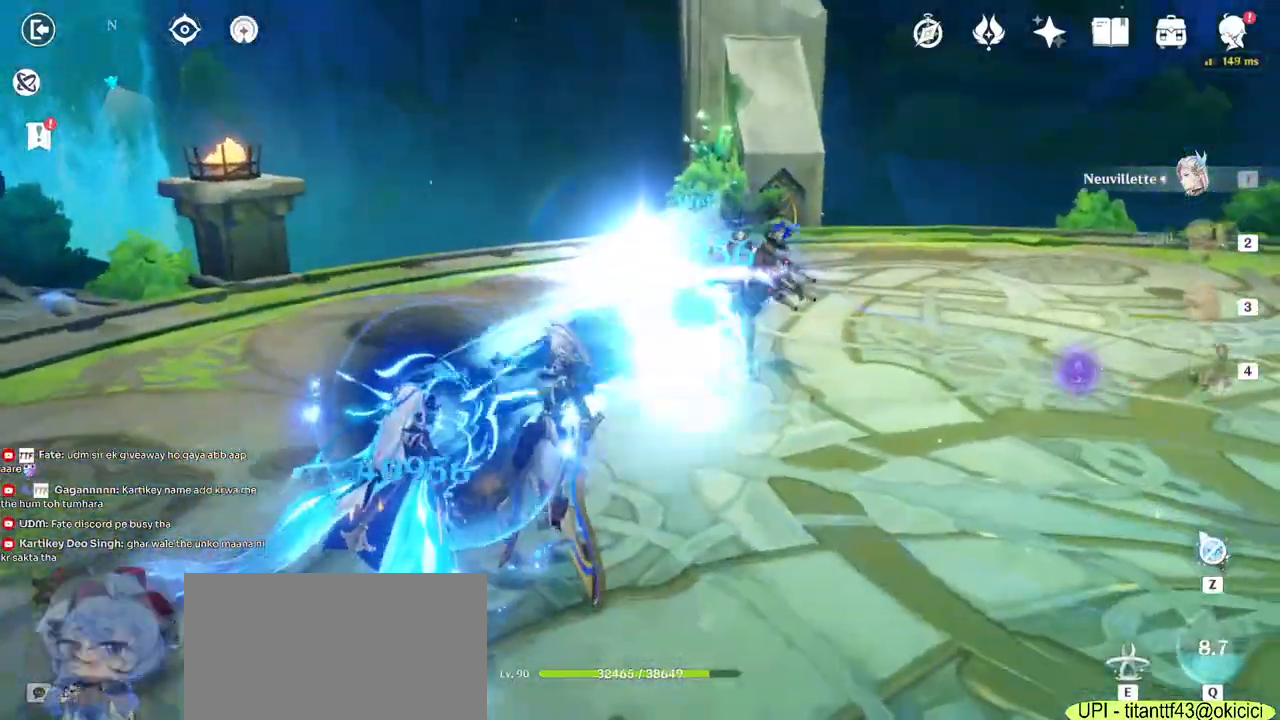
{"keys": ["d", "w"], "mouse": ["right"], "events": [[50, "mouse_left", "up"], [400, "mouse_right", "down"]]}
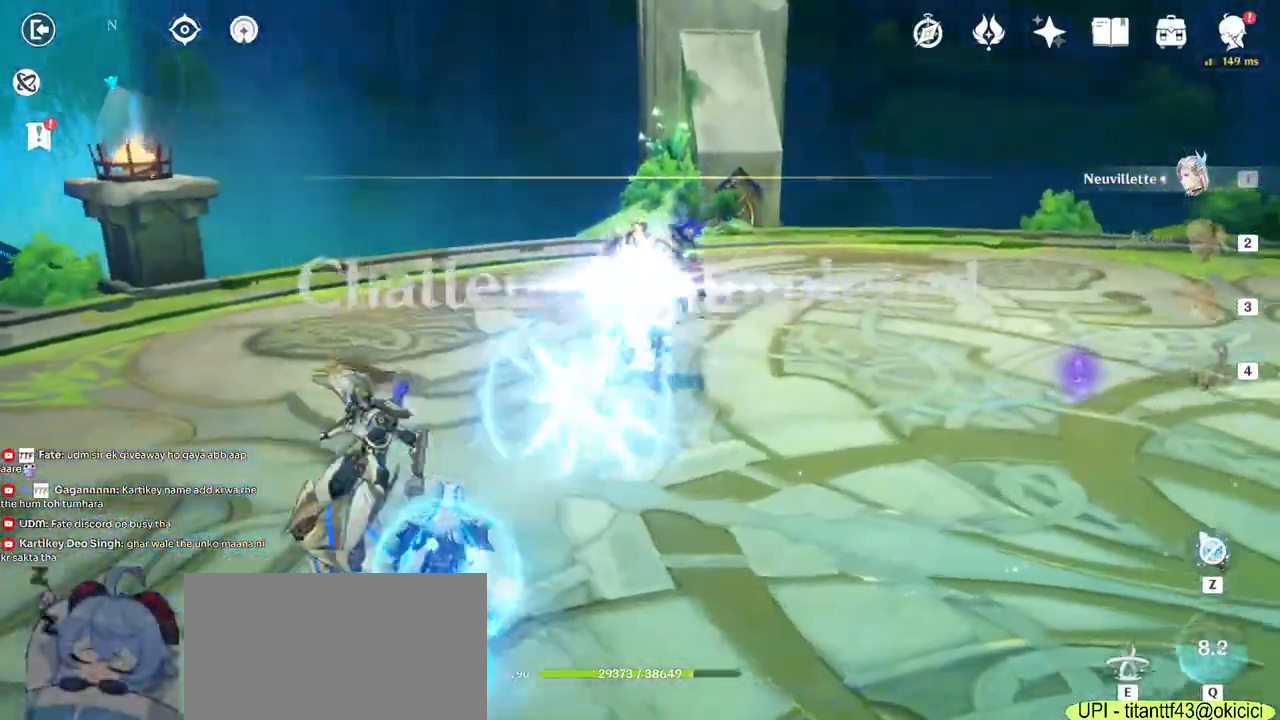
{"keys": ["w"], "mouse": [], "events": [[34, "mouse_right", "up"], [167, "d", "up"]]}
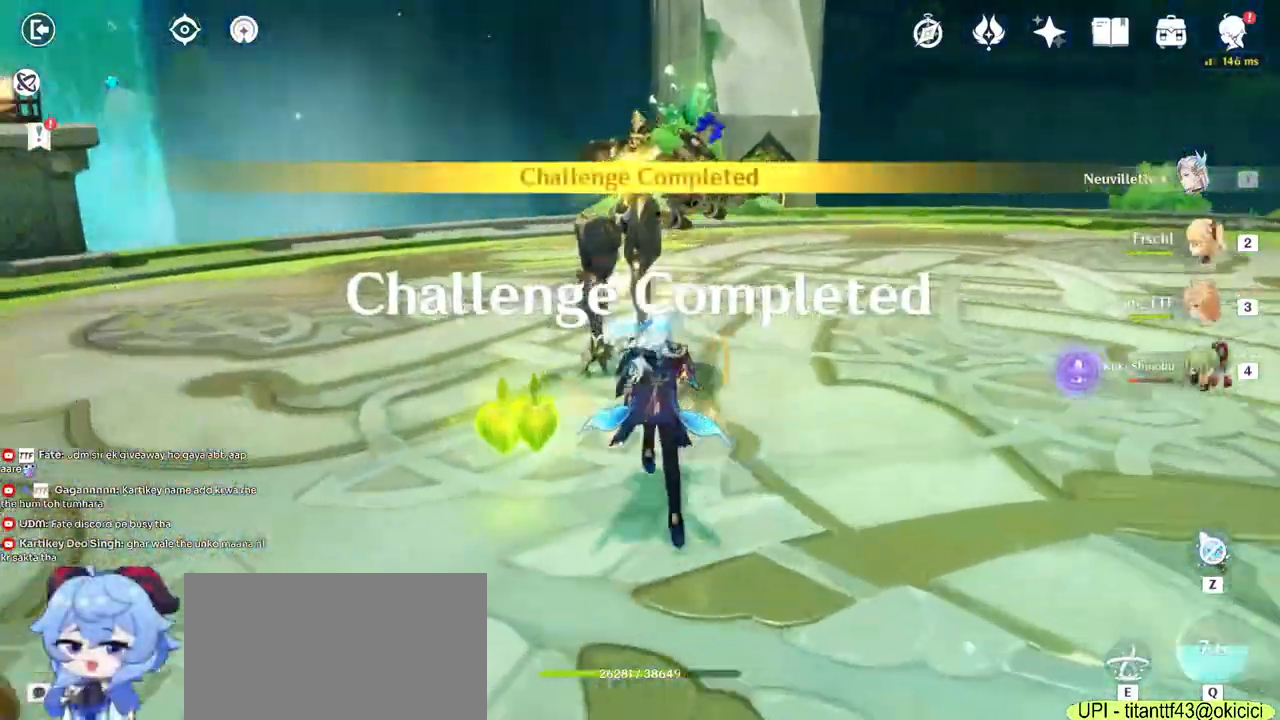
{"keys": ["w"], "mouse": []}
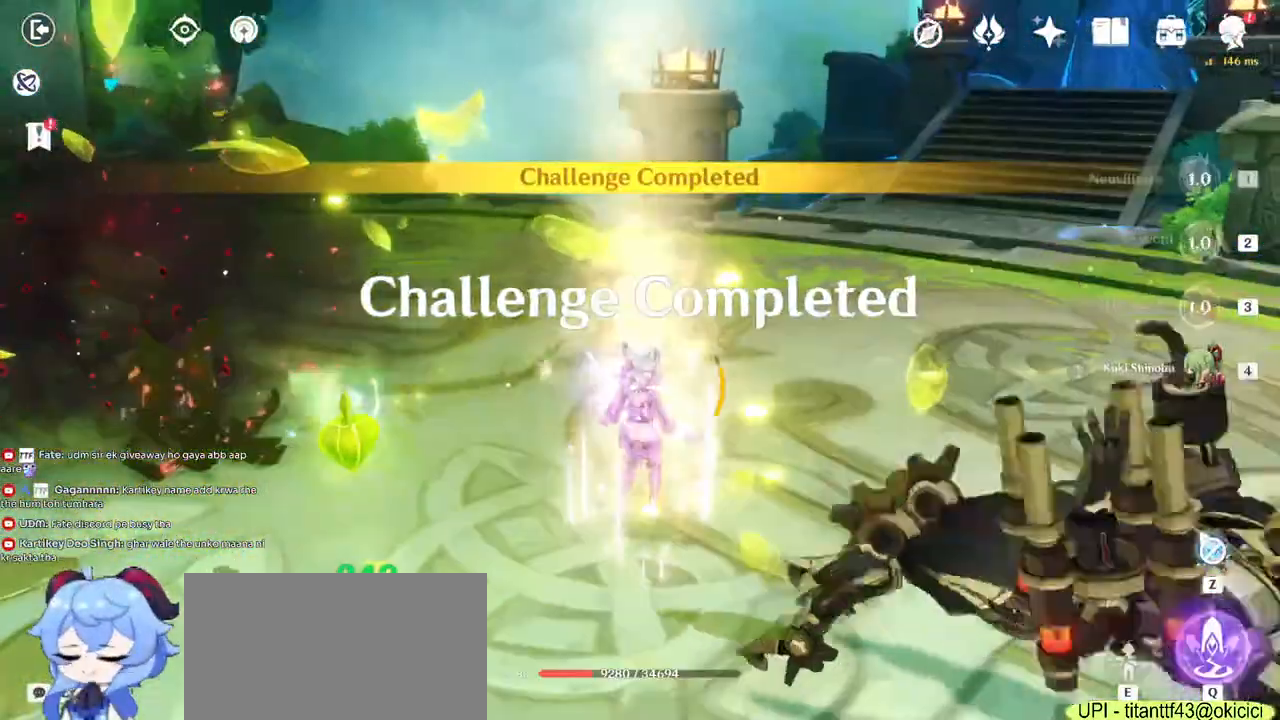
{"keys": ["w"], "mouse": ["right"], "events": [[100, "e", "down"], [184, "e", "up"], [267, "e", "down"], [350, "e", "up"], [450, "mouse_right", "down"]]}
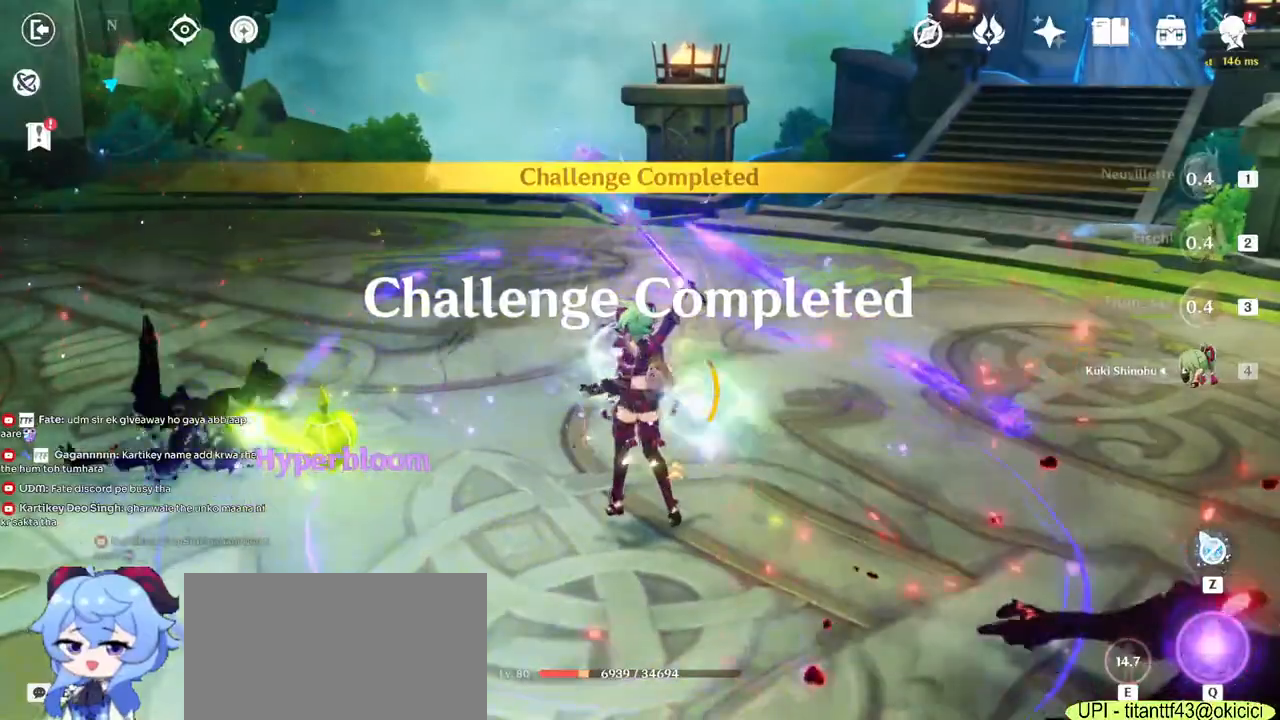
{"keys": ["w"], "mouse": [], "events": [[84, "mouse_right", "up"], [184, "mouse_right", "down"], [284, "mouse_right", "up"]]}
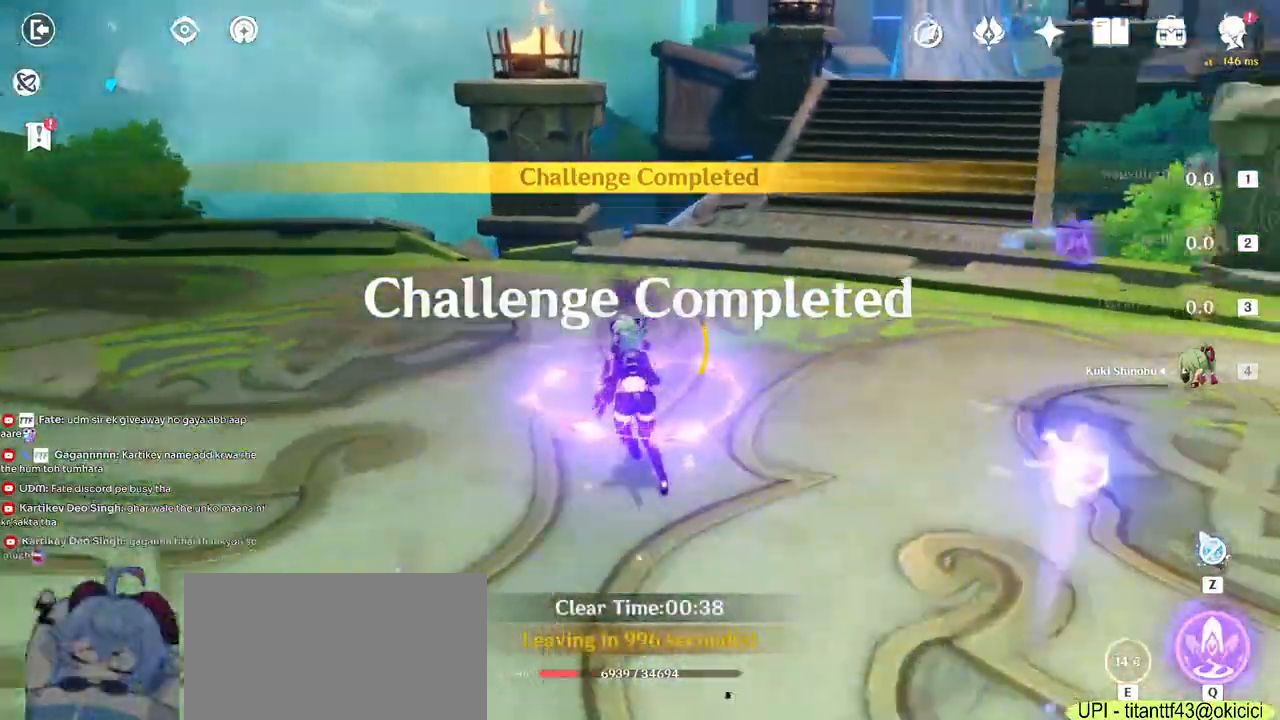
{"keys": ["w"], "mouse": [], "events": []}